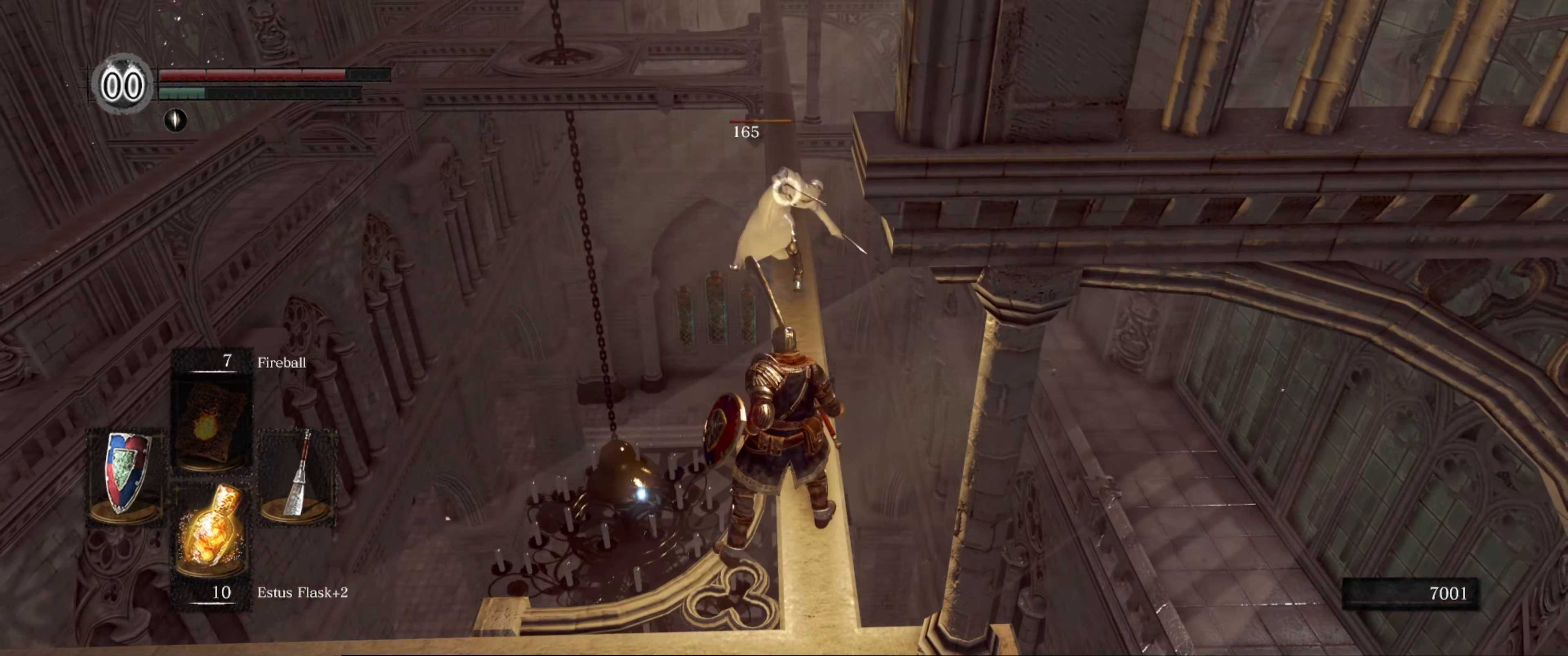
Gameplay with a controller (Xbox layout); each line is a JSON object with the inputs held at the frame after it. "events" lists button and stick changes between this image and that frame as [ms after this image, input, new state], when the widget could be followed in between. Not read: L3 R3.
{"buttons": [], "left_stick": "down-right", "right_stick": "center", "events": [[350, "left_stick", "down-right"]]}
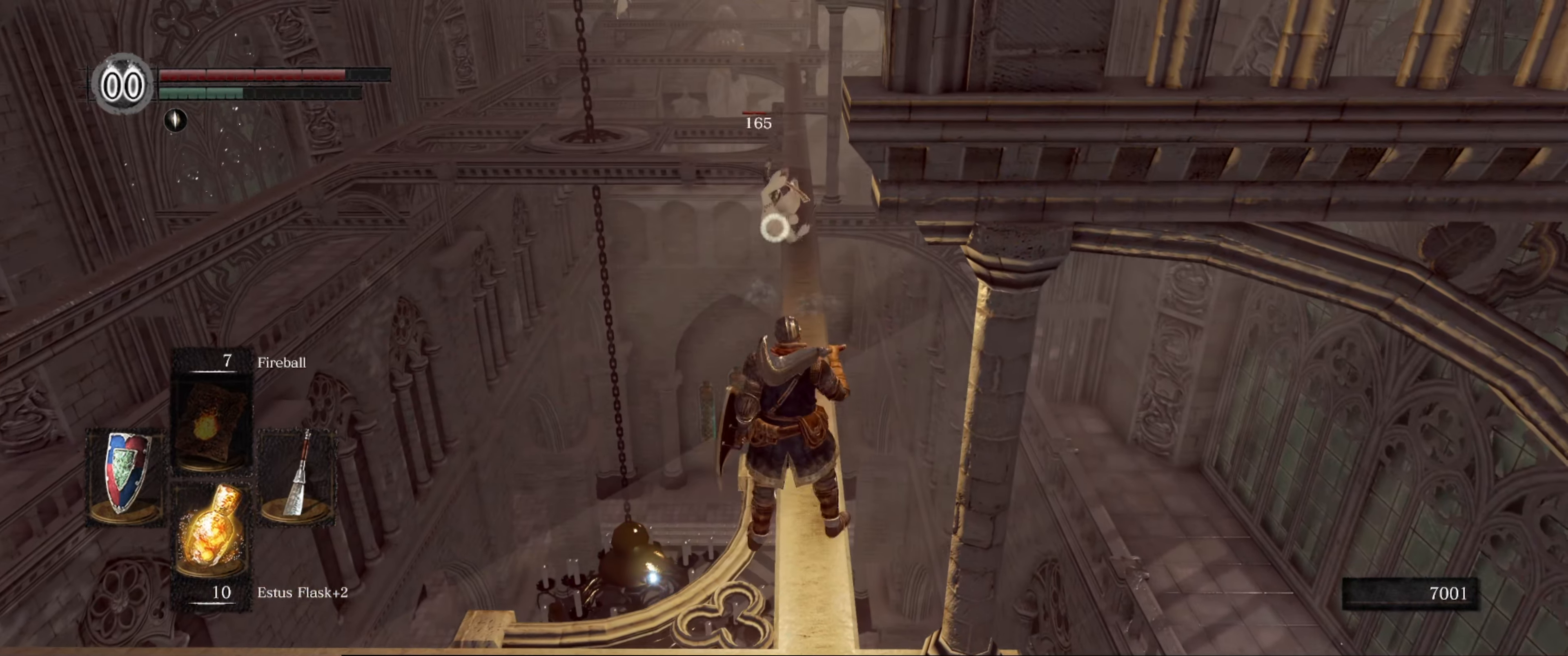
{"buttons": [], "left_stick": "center", "right_stick": "center", "events": [[100, "left_stick", "center"]]}
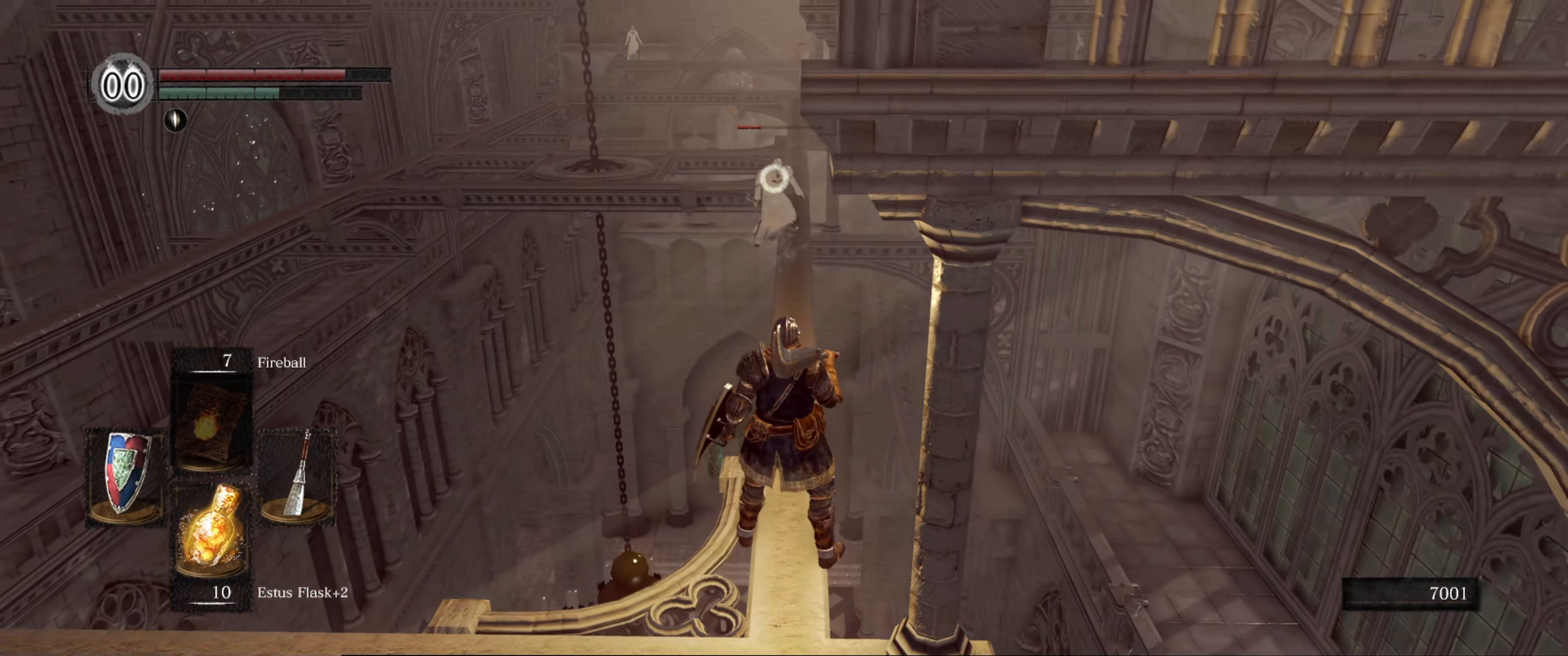
{"buttons": ["L1"], "left_stick": "center", "right_stick": "center", "events": [[367, "L1", "down"]]}
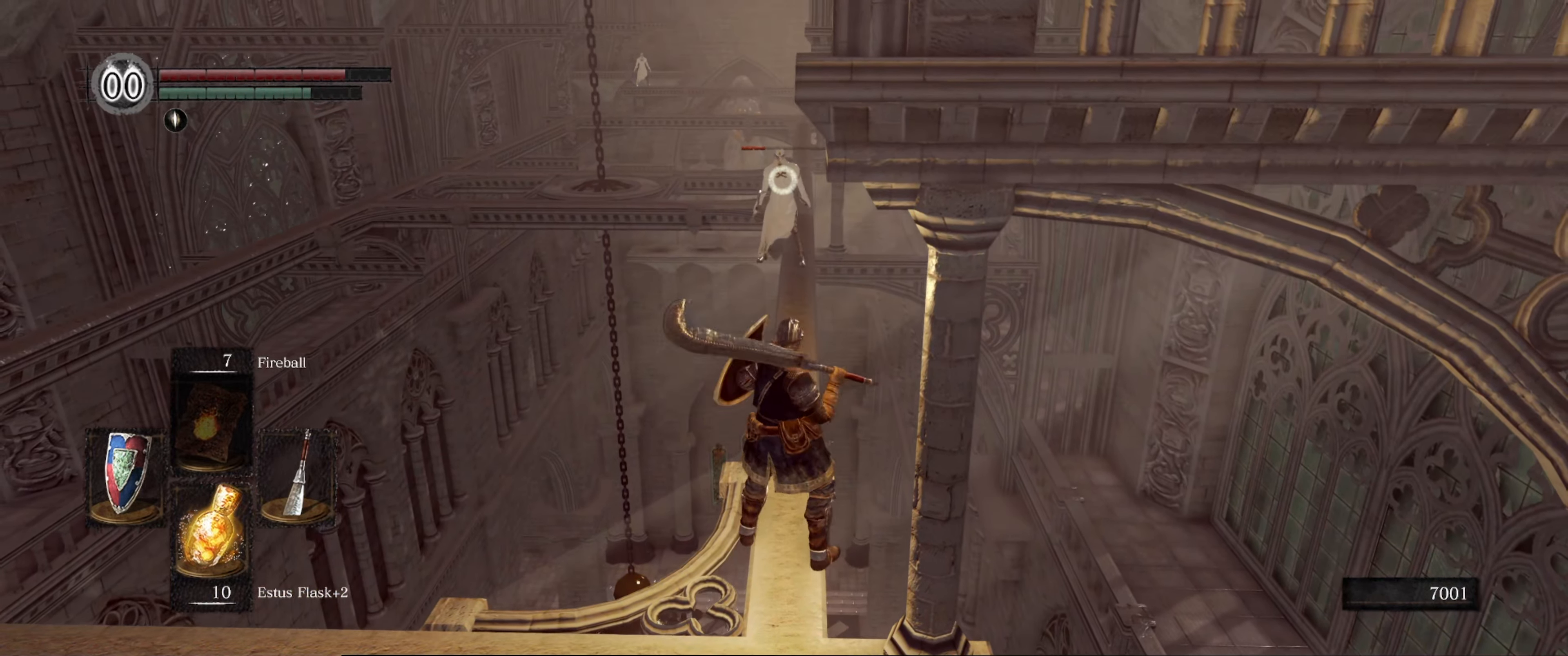
{"buttons": ["L1"], "left_stick": "center", "right_stick": "center", "events": []}
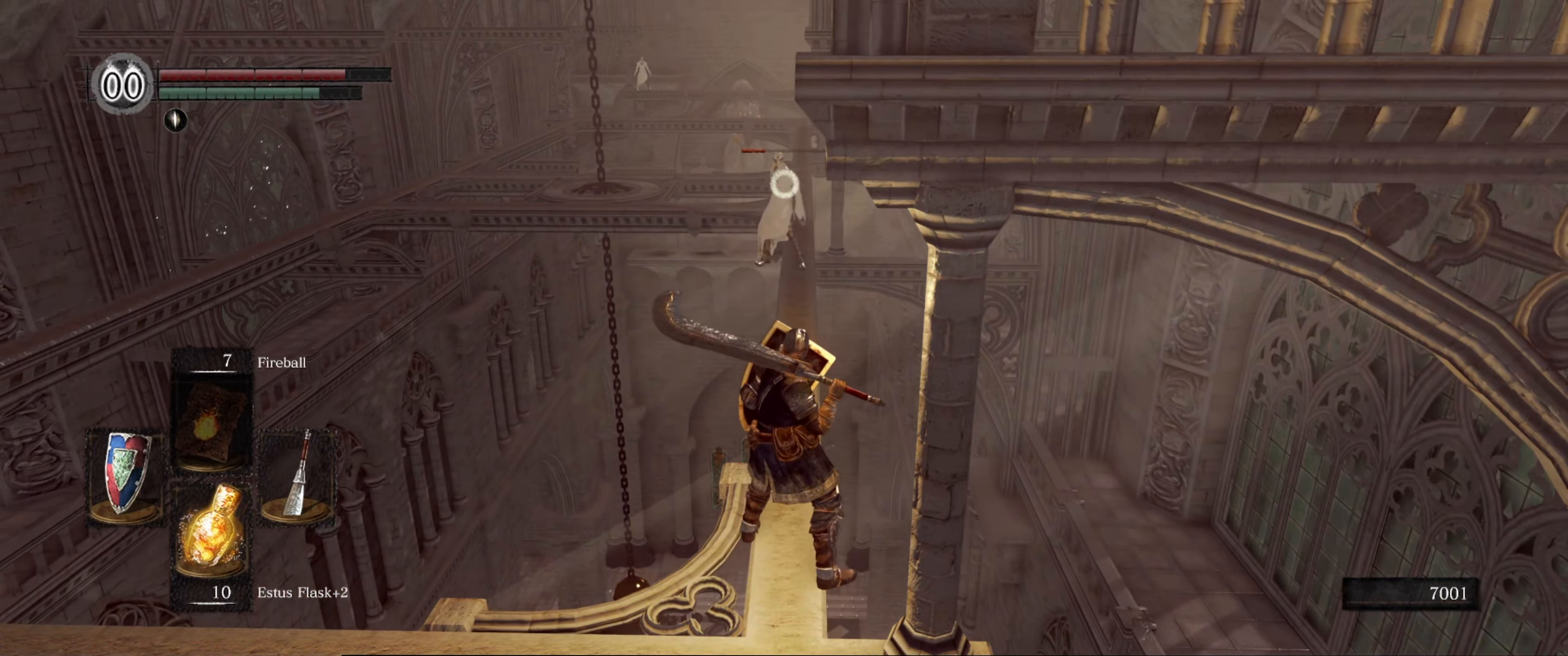
{"buttons": ["L1"], "left_stick": "center", "right_stick": "center", "events": []}
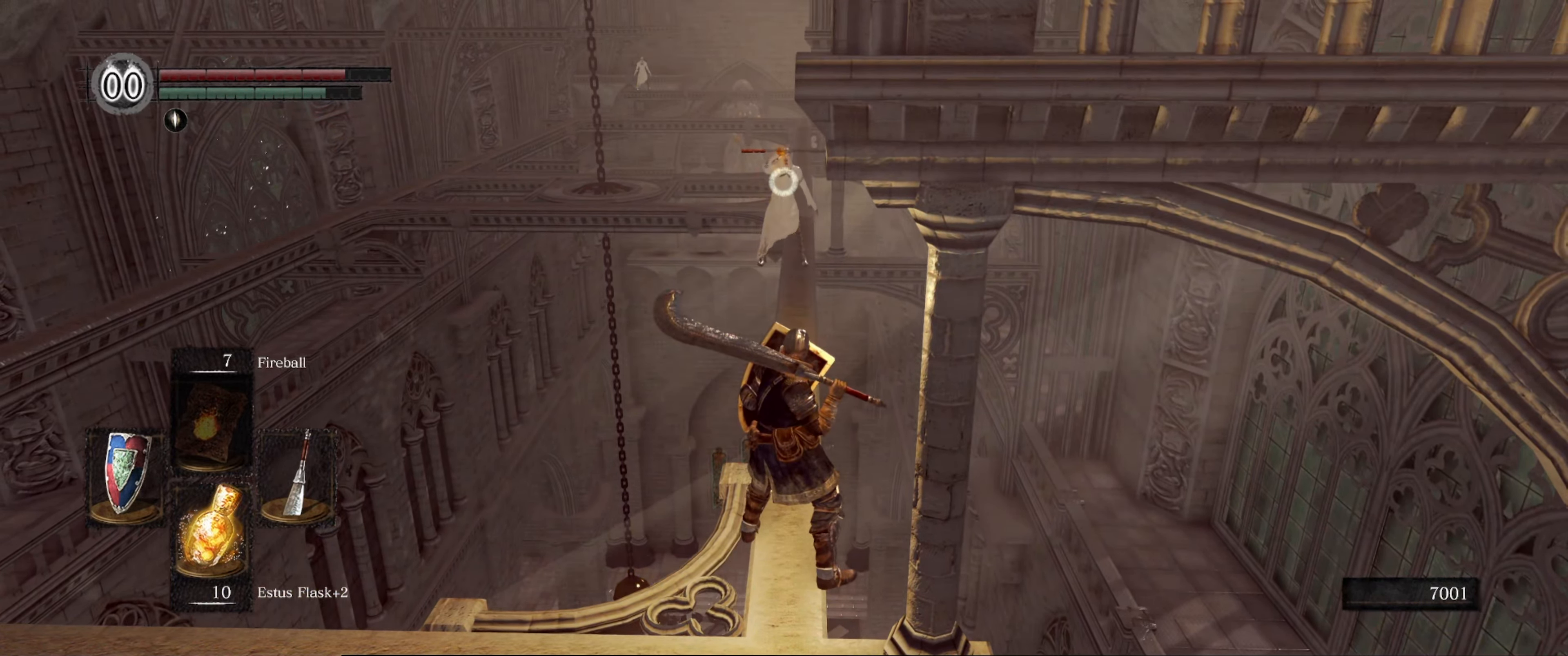
{"buttons": ["L1"], "left_stick": "center", "right_stick": "center", "events": []}
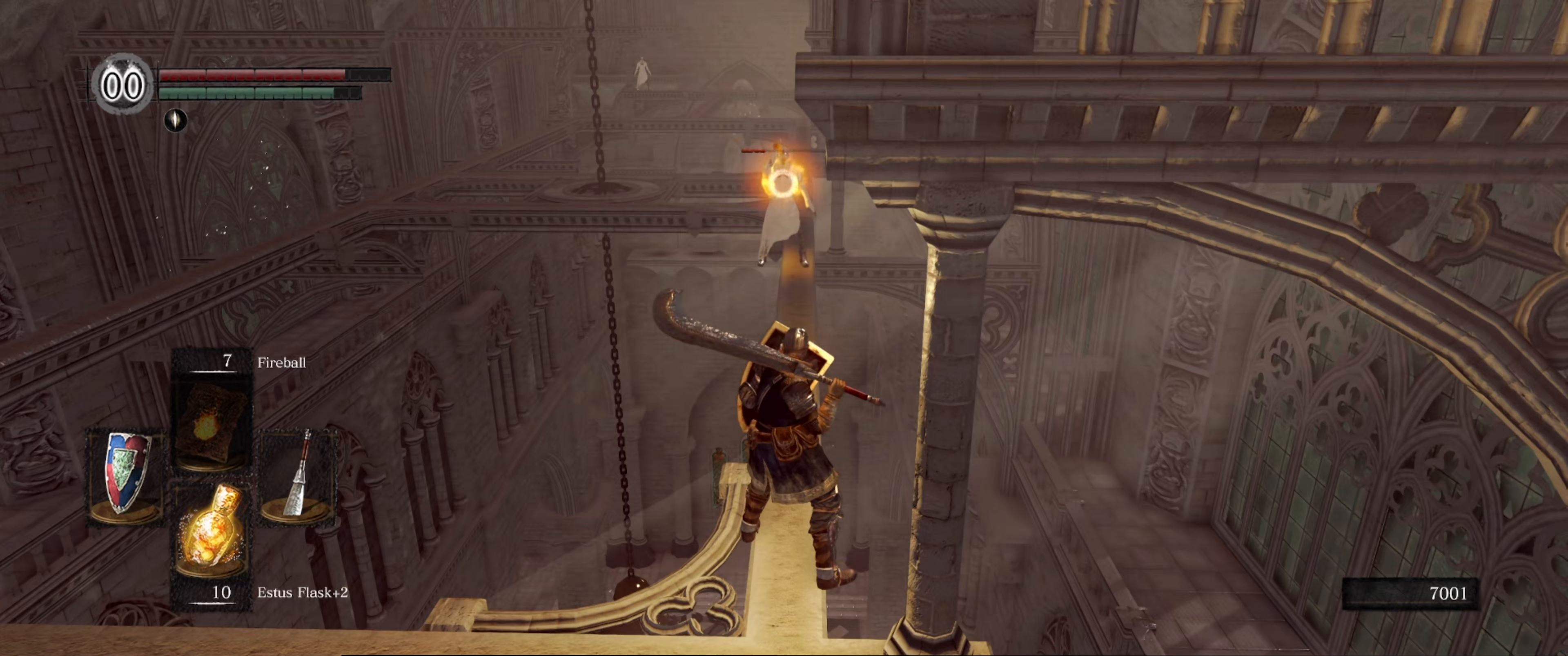
{"buttons": ["L1"], "left_stick": "center", "right_stick": "center", "events": []}
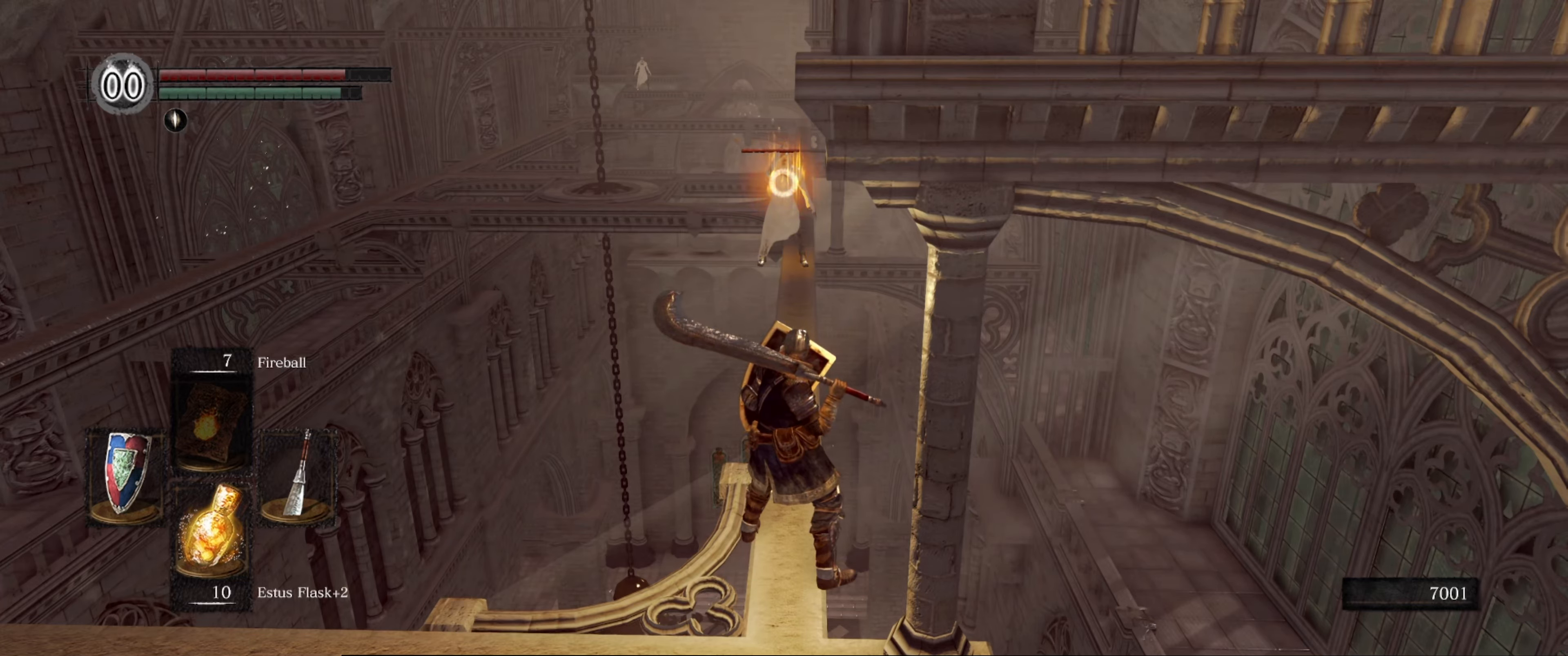
{"buttons": ["L1"], "left_stick": "center", "right_stick": "center", "events": []}
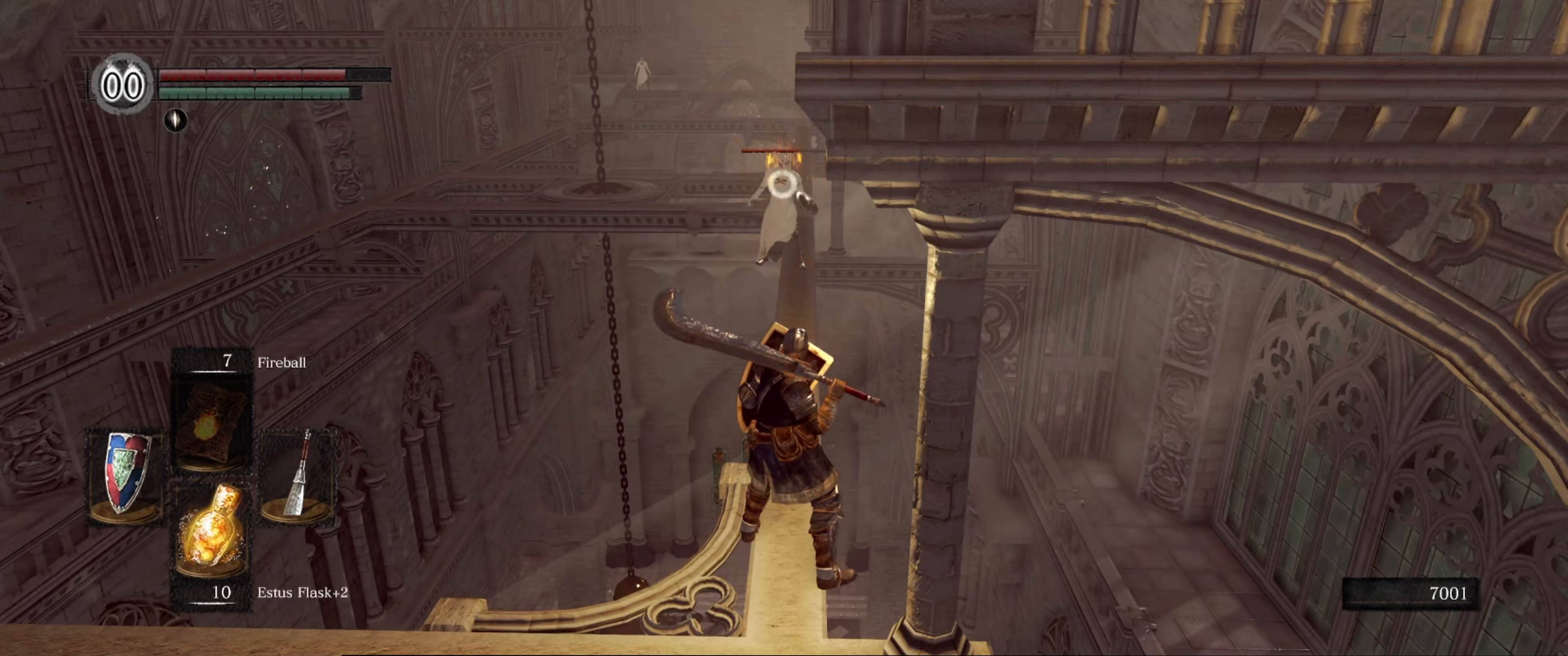
{"buttons": ["L1"], "left_stick": "center", "right_stick": "center", "events": []}
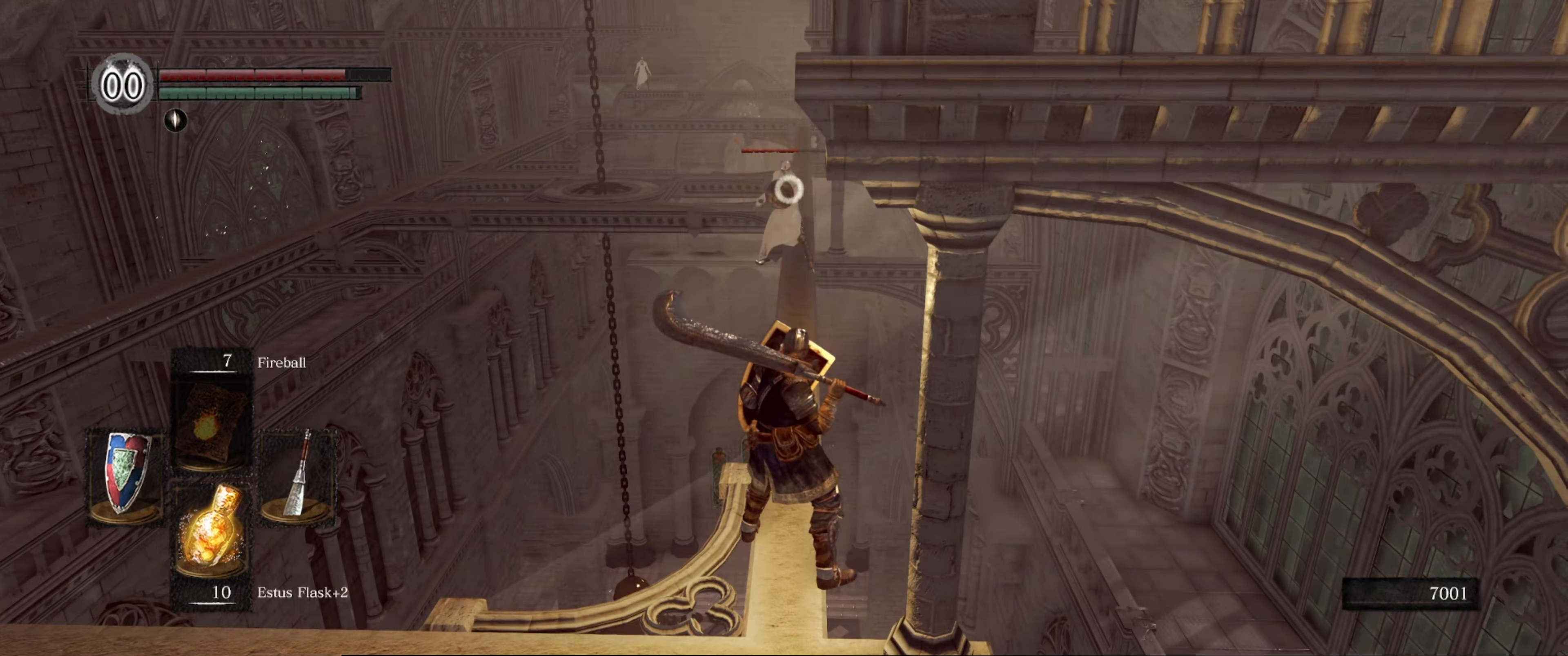
{"buttons": ["L1"], "left_stick": "center", "right_stick": "center", "events": []}
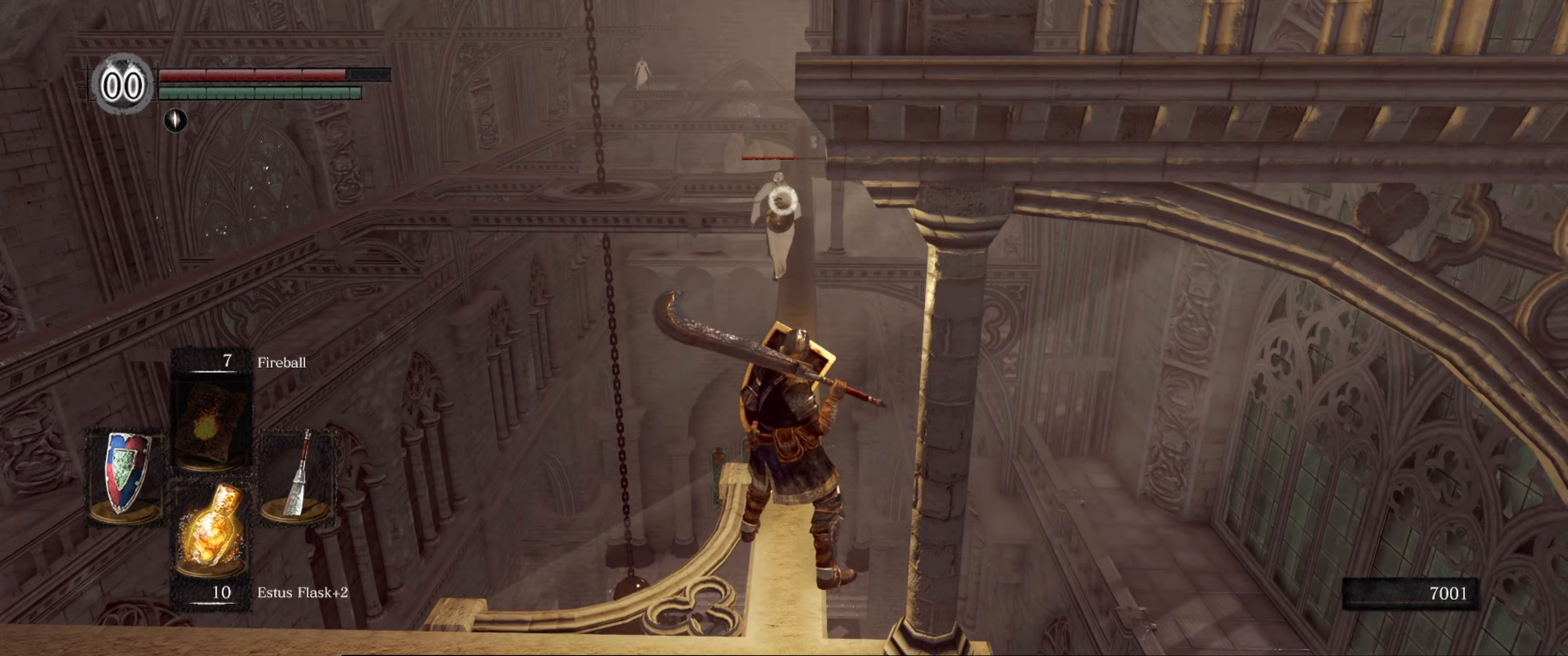
{"buttons": [], "left_stick": "center", "right_stick": "center", "events": [[500, "L1", "up"]]}
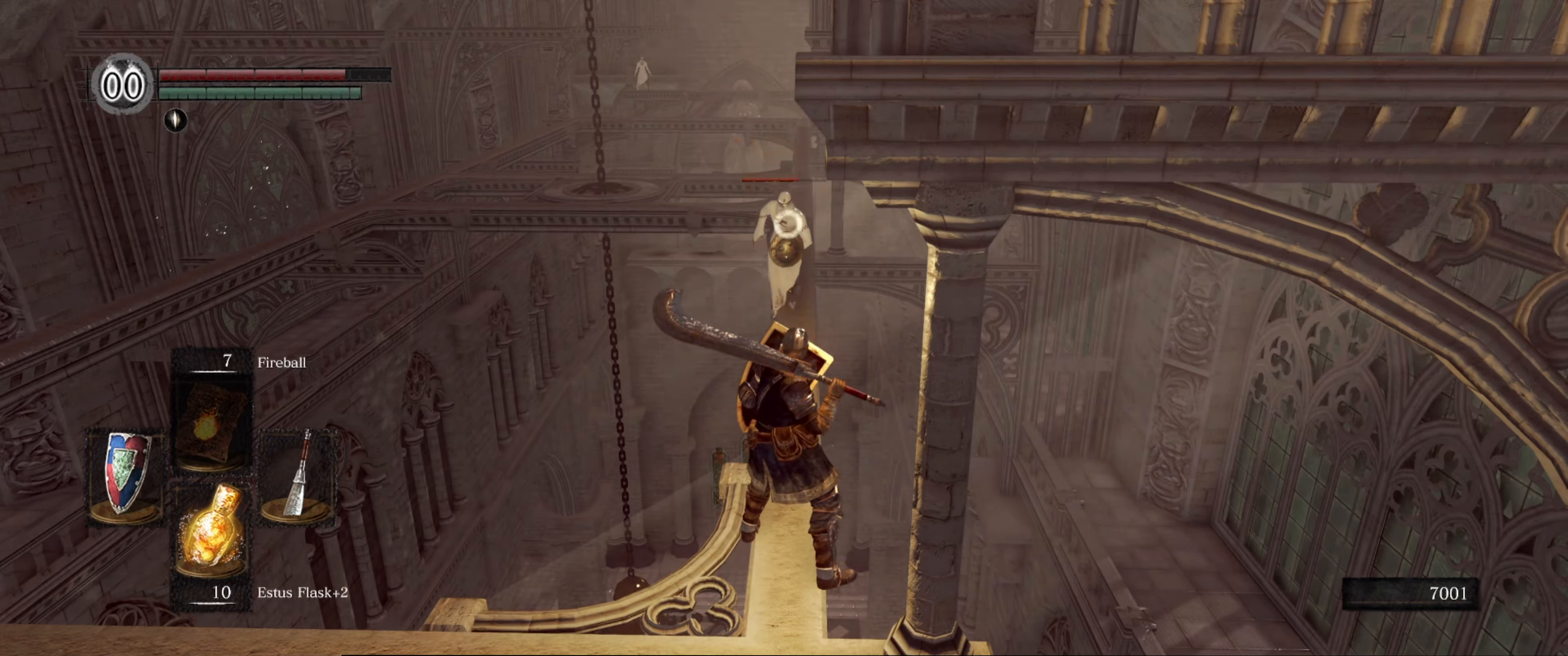
{"buttons": [], "left_stick": "center", "right_stick": "center", "events": [[50, "R1", "down"], [150, "R1", "up"]]}
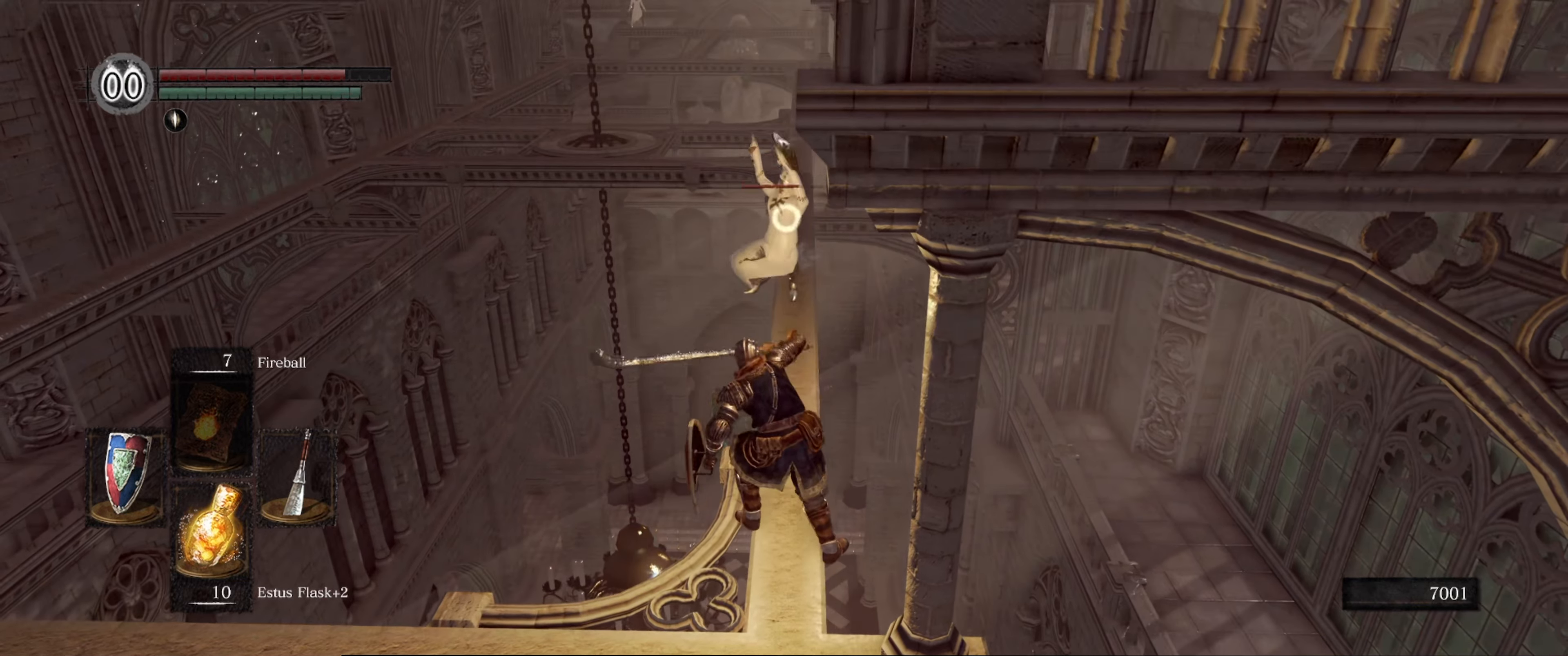
{"buttons": [], "left_stick": "center", "right_stick": "center", "events": []}
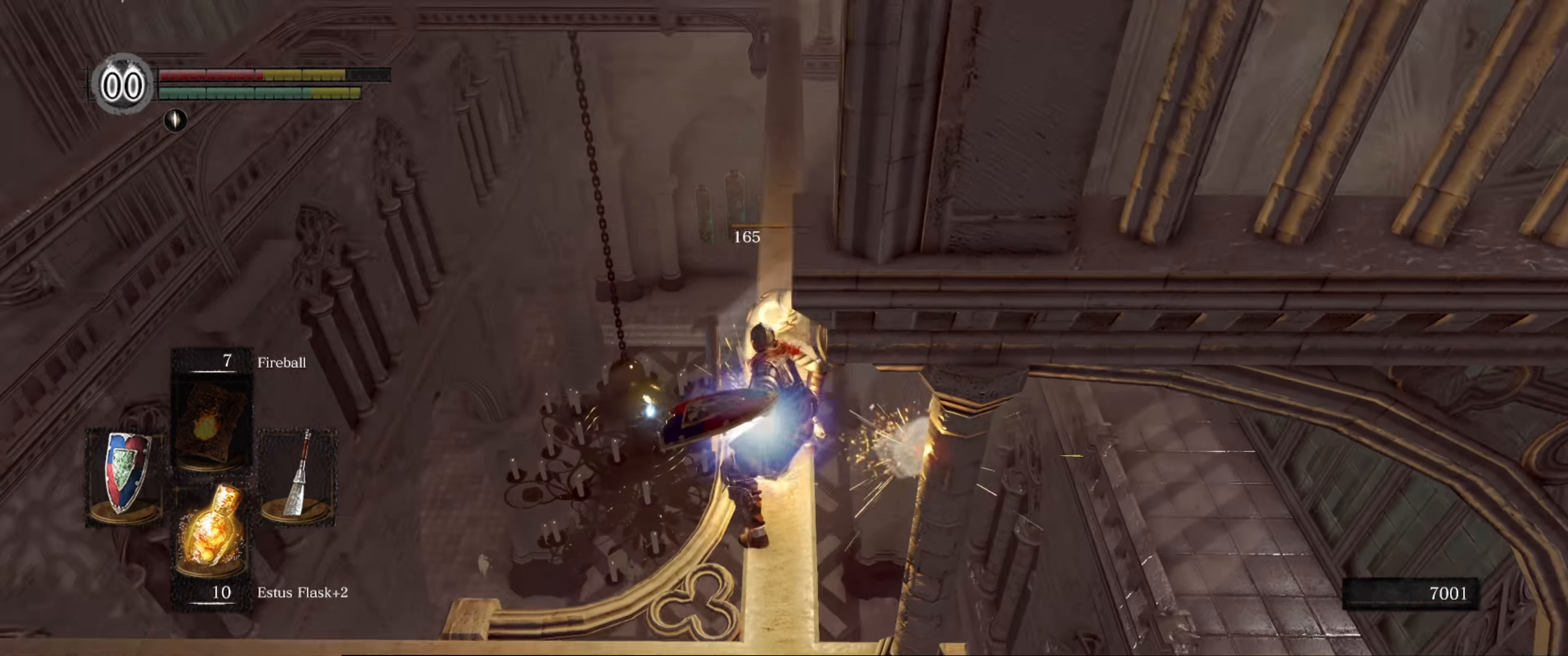
{"buttons": [], "left_stick": "center", "right_stick": "center", "events": []}
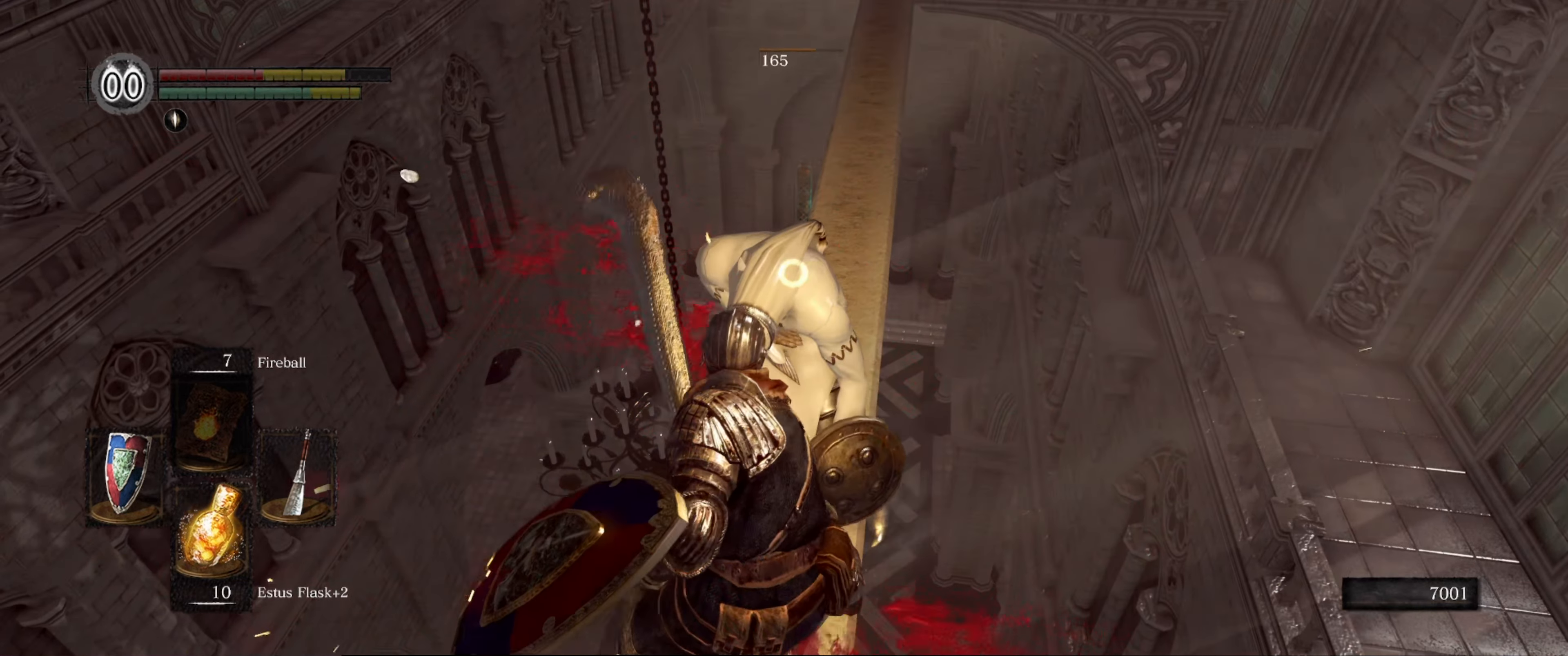
{"buttons": [], "left_stick": "center", "right_stick": "center", "events": []}
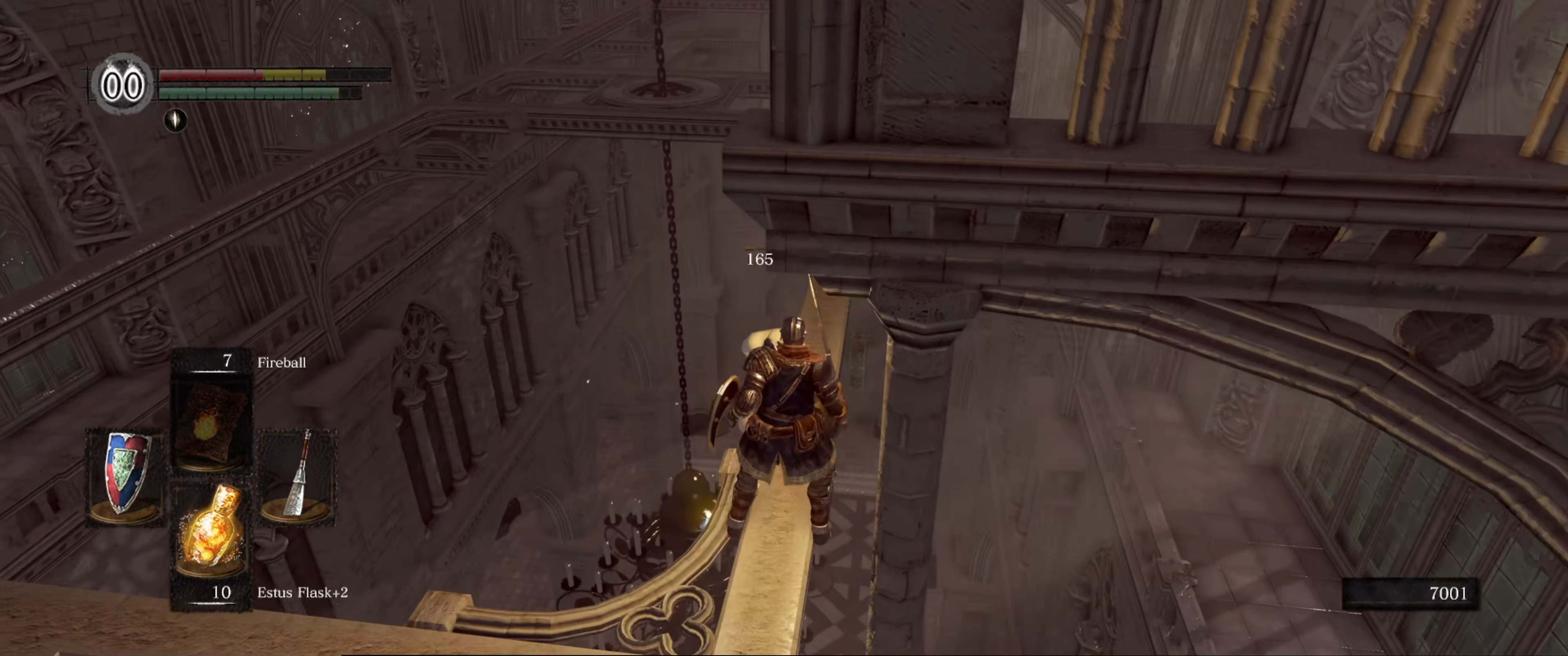
{"buttons": [], "left_stick": "center", "right_stick": "center", "events": []}
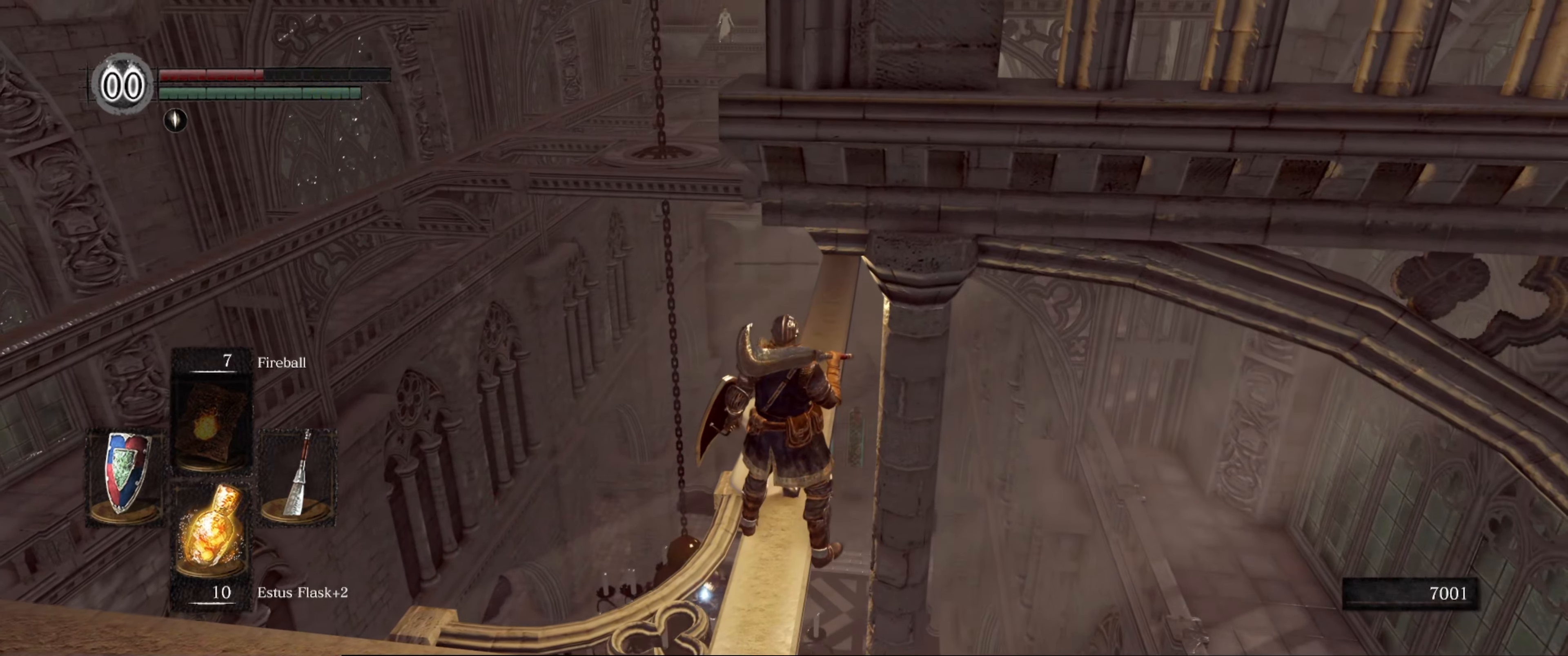
{"buttons": [], "left_stick": "center", "right_stick": "center", "events": []}
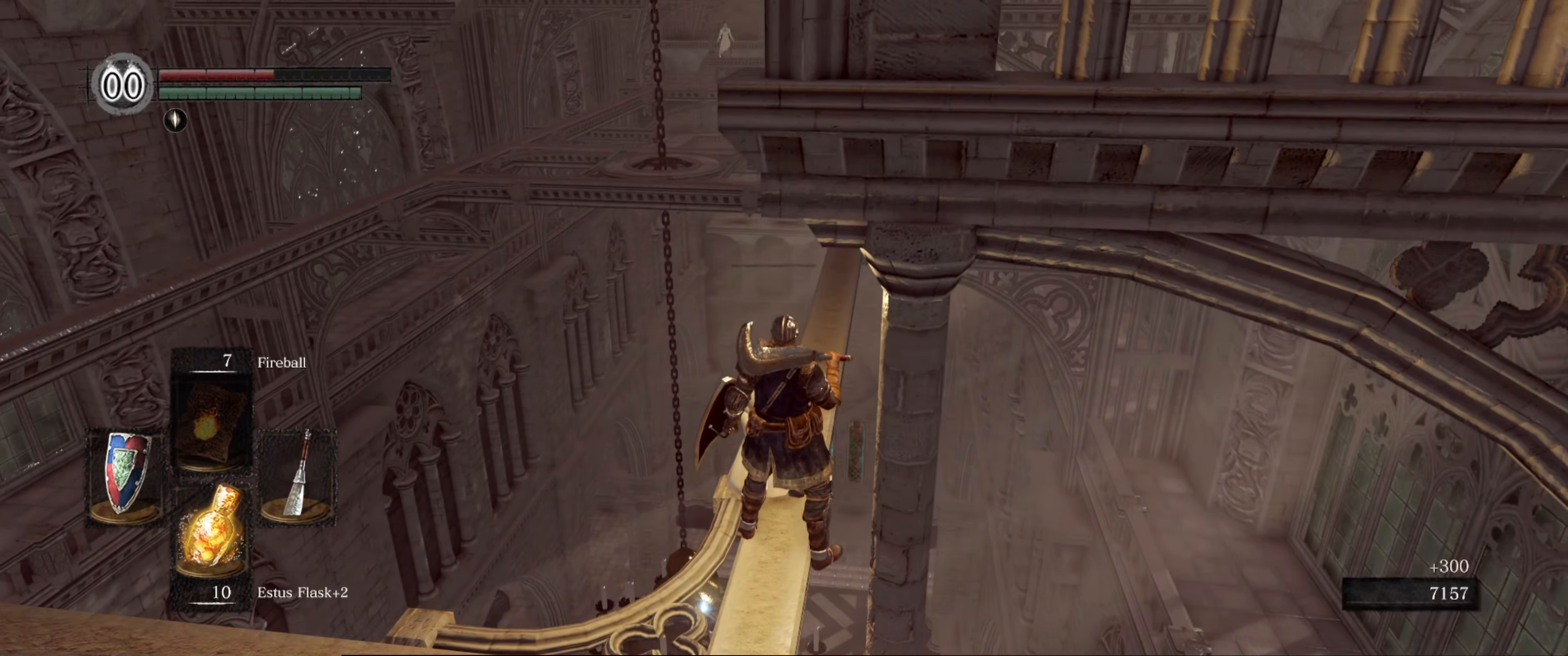
{"buttons": [], "left_stick": "center", "right_stick": "center", "events": [[316, "X", "down"], [433, "X", "up"]]}
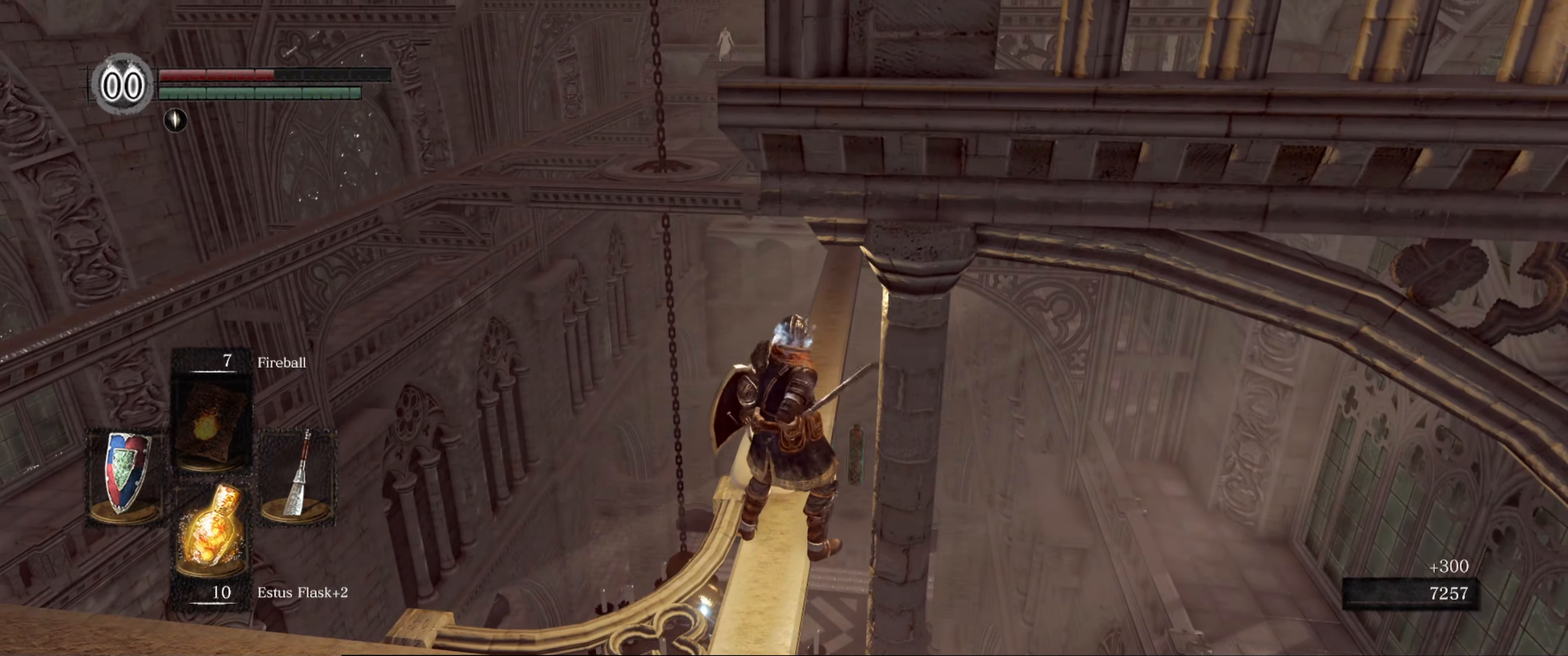
{"buttons": [], "left_stick": "center", "right_stick": "center", "events": []}
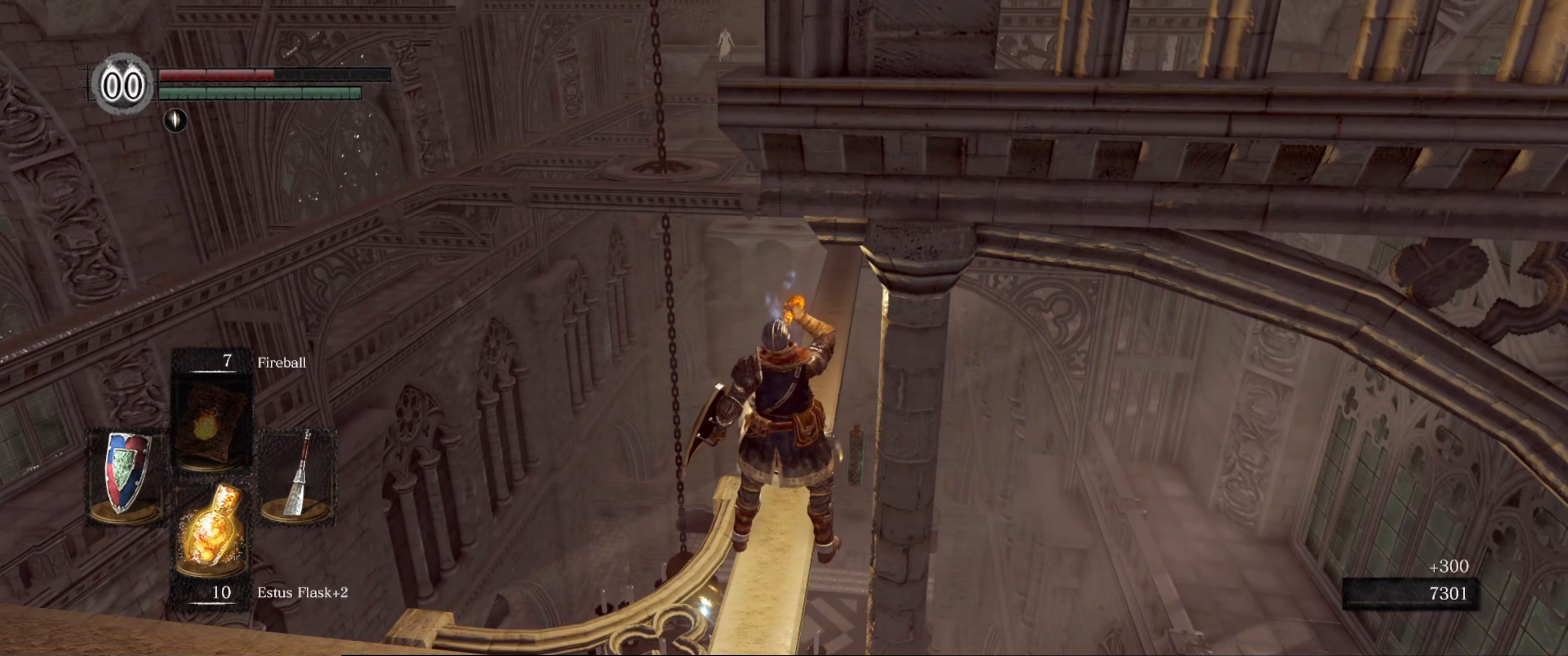
{"buttons": [], "left_stick": "center", "right_stick": "down-right", "events": [[333, "right_stick", "right"], [400, "right_stick", "down-right"]]}
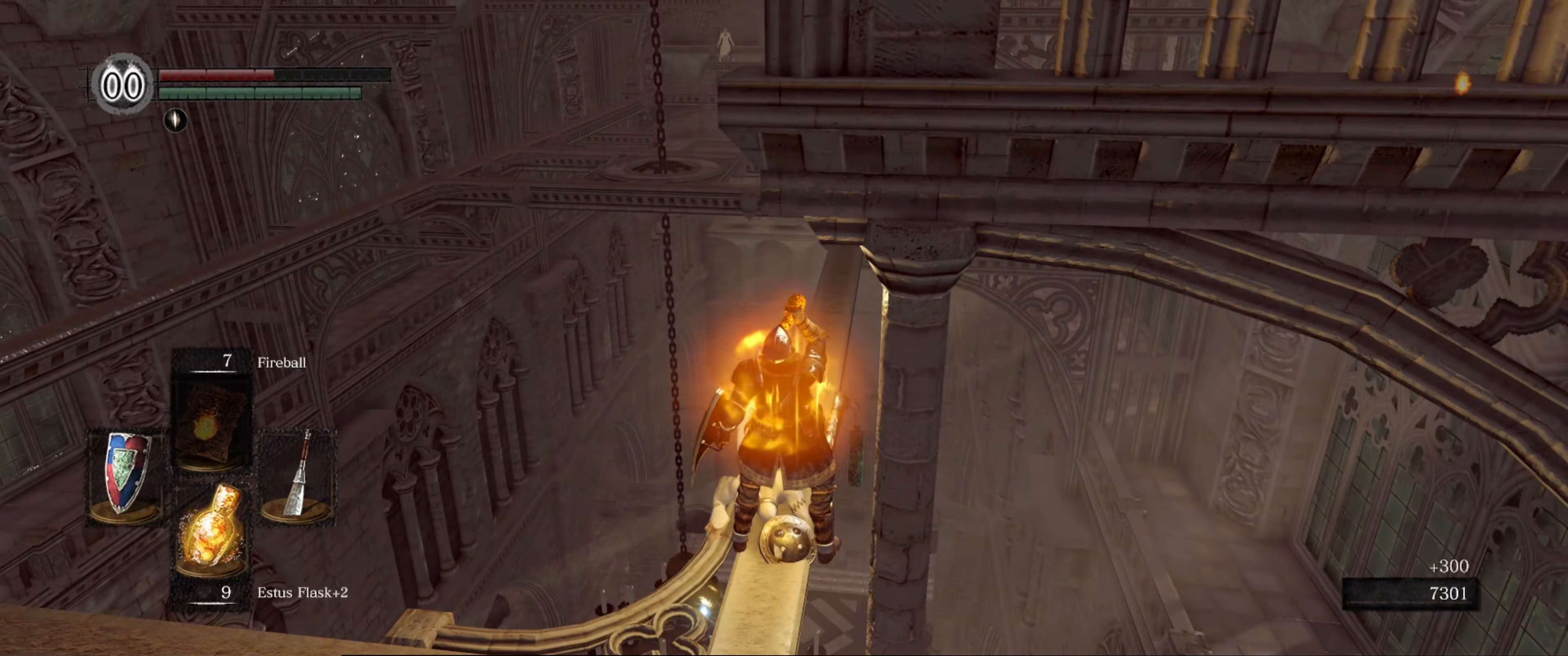
{"buttons": [], "left_stick": "up", "right_stick": "center", "events": [[16, "right_stick", "center"], [50, "left_stick", "up"]]}
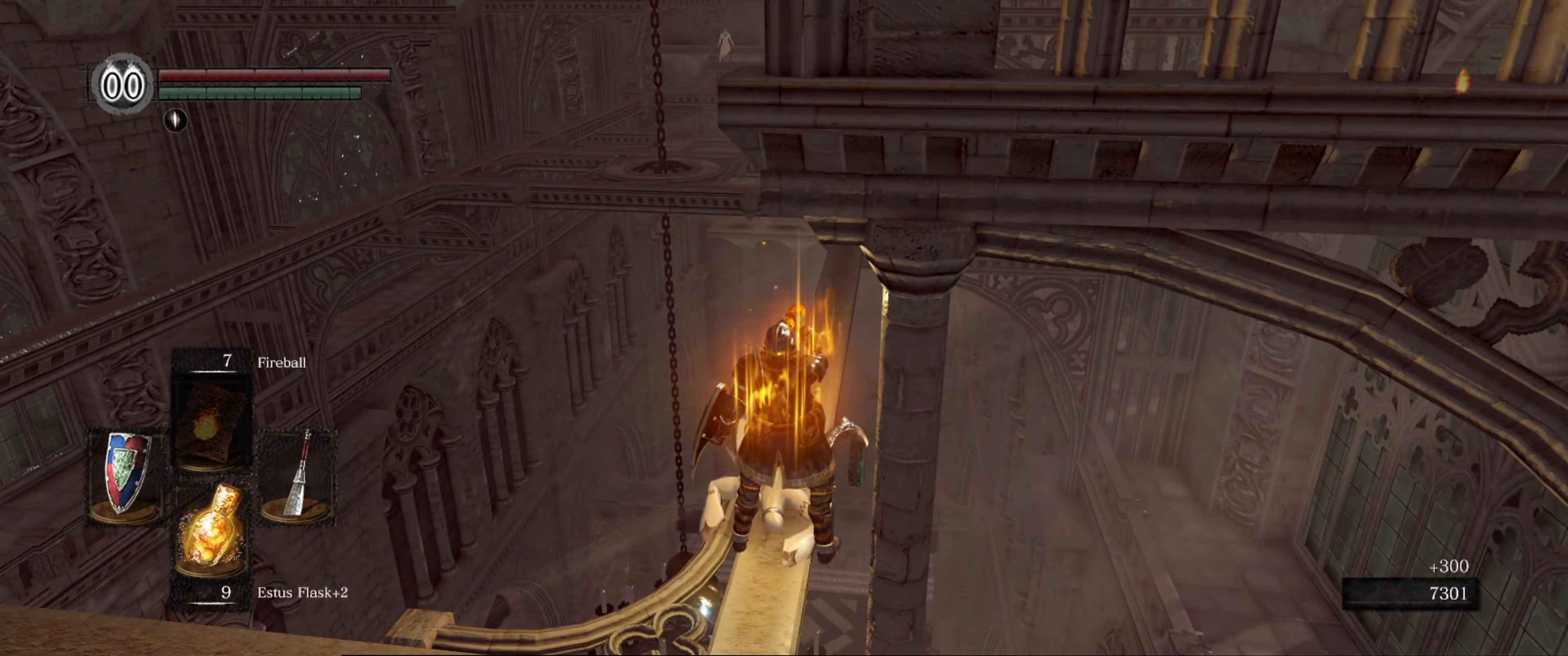
{"buttons": [], "left_stick": "up", "right_stick": "center", "events": [[166, "right_stick", "right"], [350, "right_stick", "center"]]}
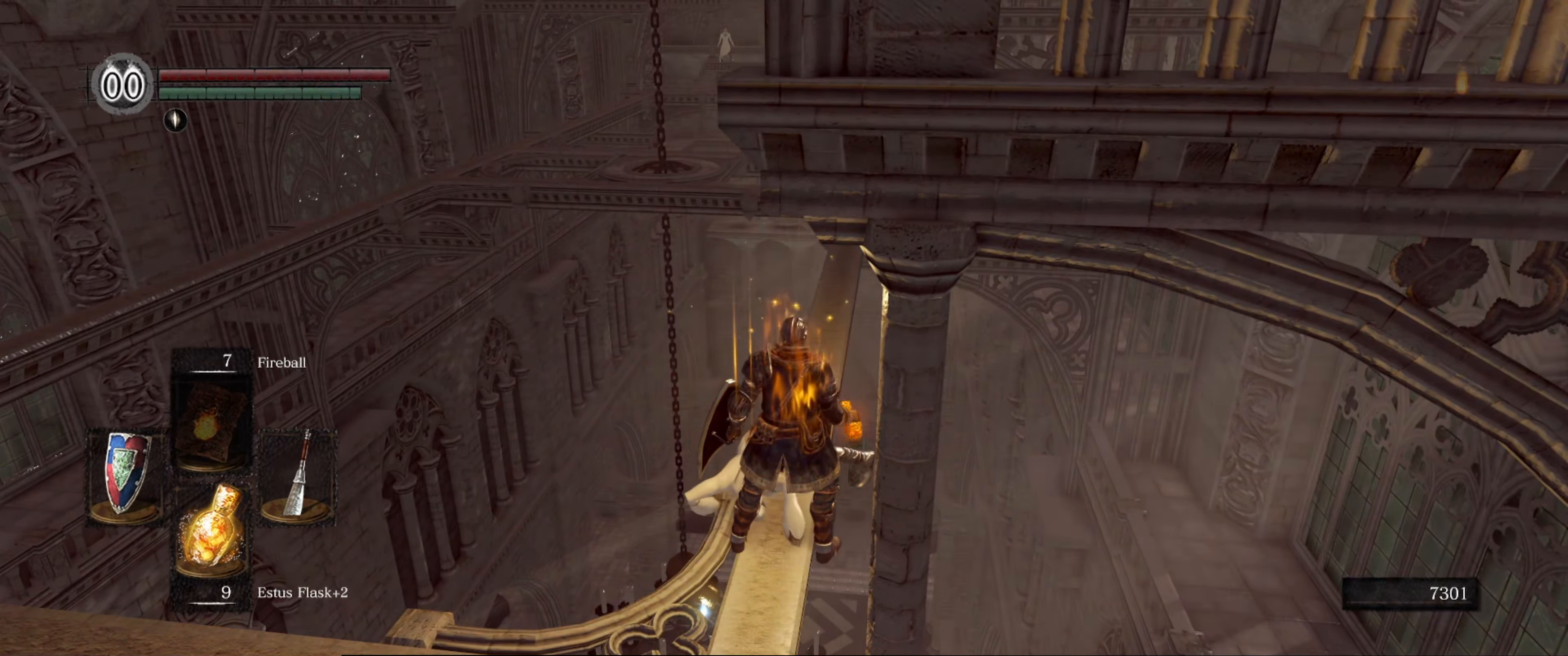
{"buttons": [], "left_stick": "up", "right_stick": "right", "events": [[433, "right_stick", "right"]]}
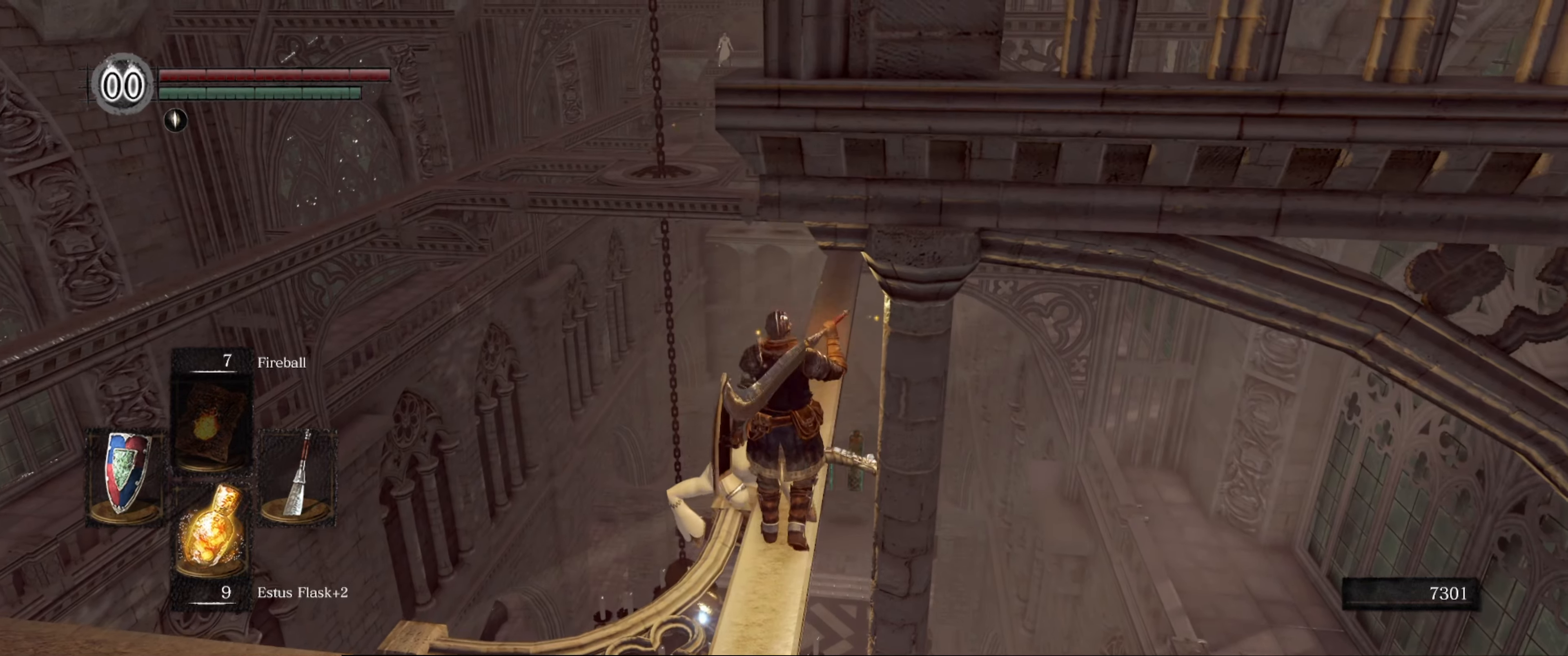
{"buttons": [], "left_stick": "up", "right_stick": "right", "events": []}
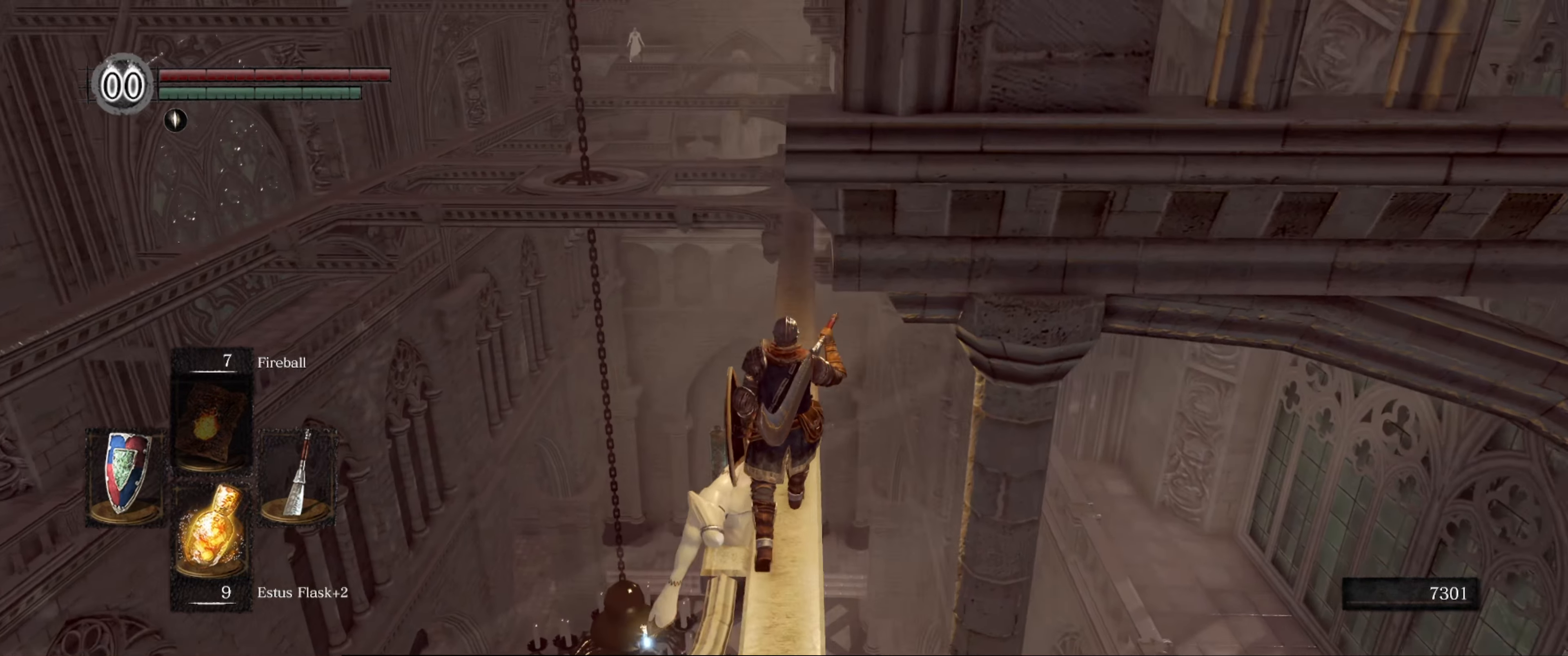
{"buttons": [], "left_stick": "up", "right_stick": "center", "events": [[133, "right_stick", "center"], [333, "right_stick", "left"], [417, "right_stick", "center"]]}
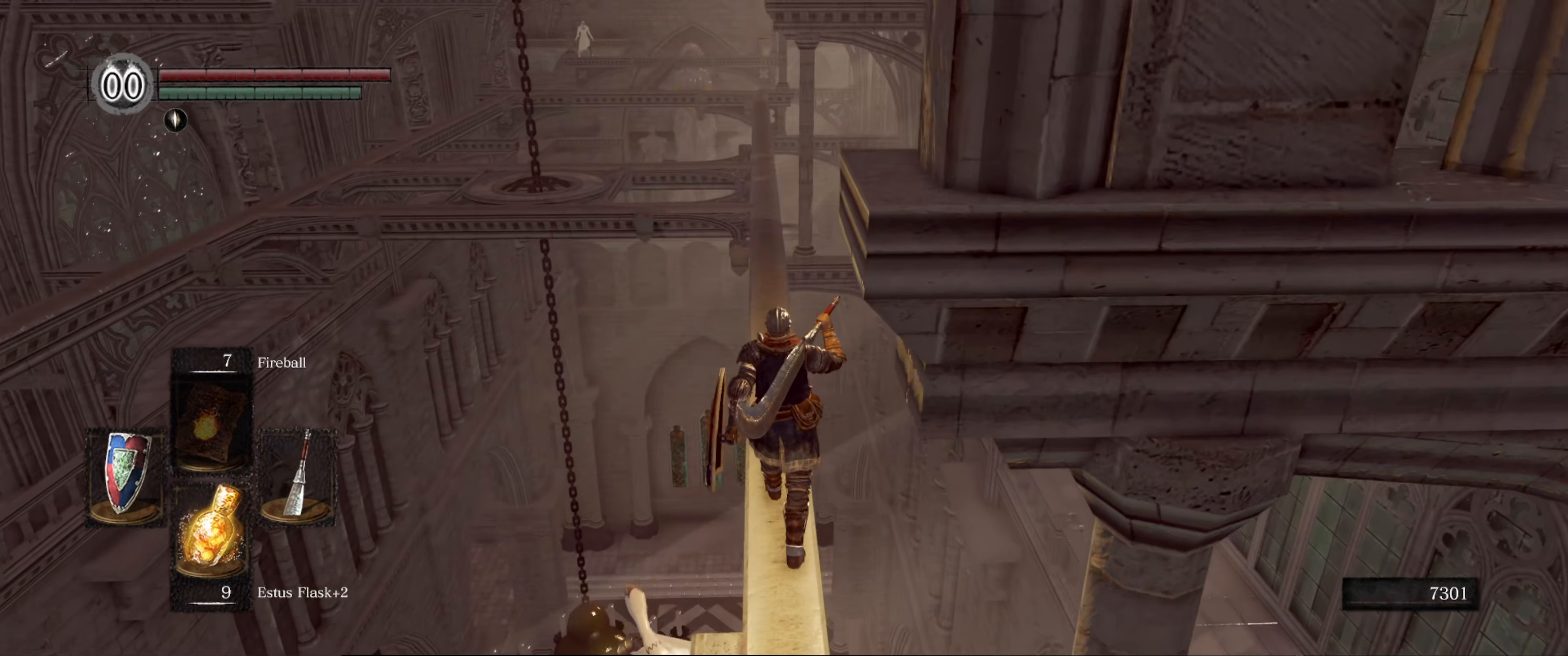
{"buttons": [], "left_stick": "up", "right_stick": "center", "events": [[150, "right_stick", "left"], [350, "right_stick", "center"]]}
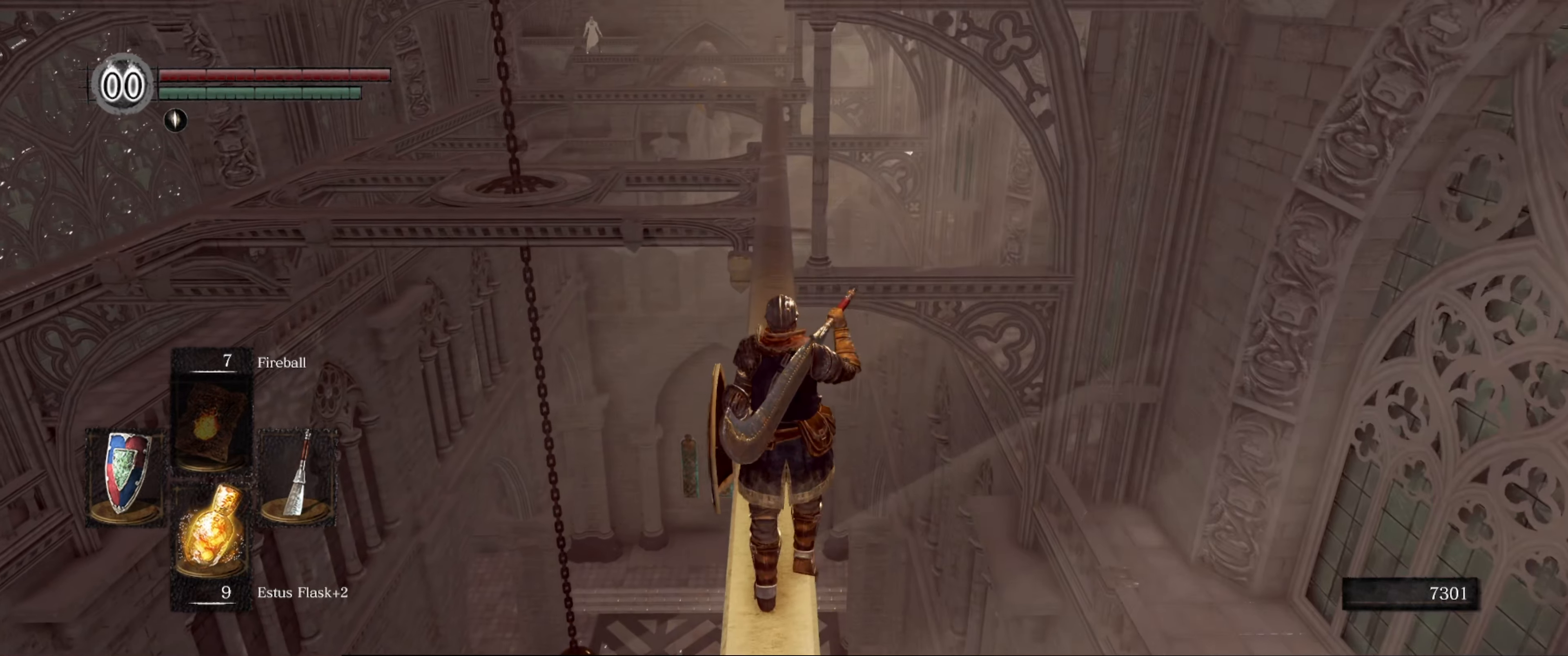
{"buttons": [], "left_stick": "up", "right_stick": "center", "events": [[250, "right_stick", "down-left"], [367, "right_stick", "center"]]}
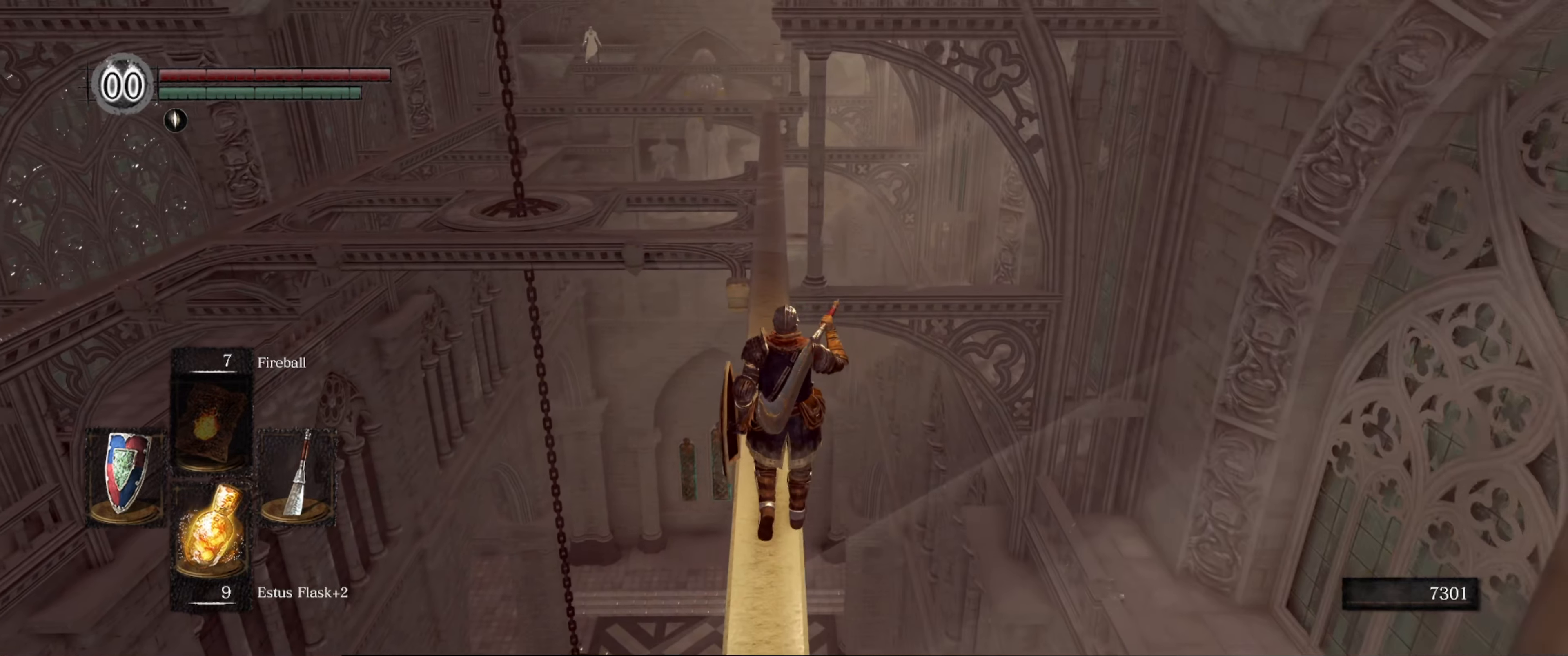
{"buttons": [], "left_stick": "up", "right_stick": "center", "events": [[83, "right_stick", "down-left"], [233, "right_stick", "center"]]}
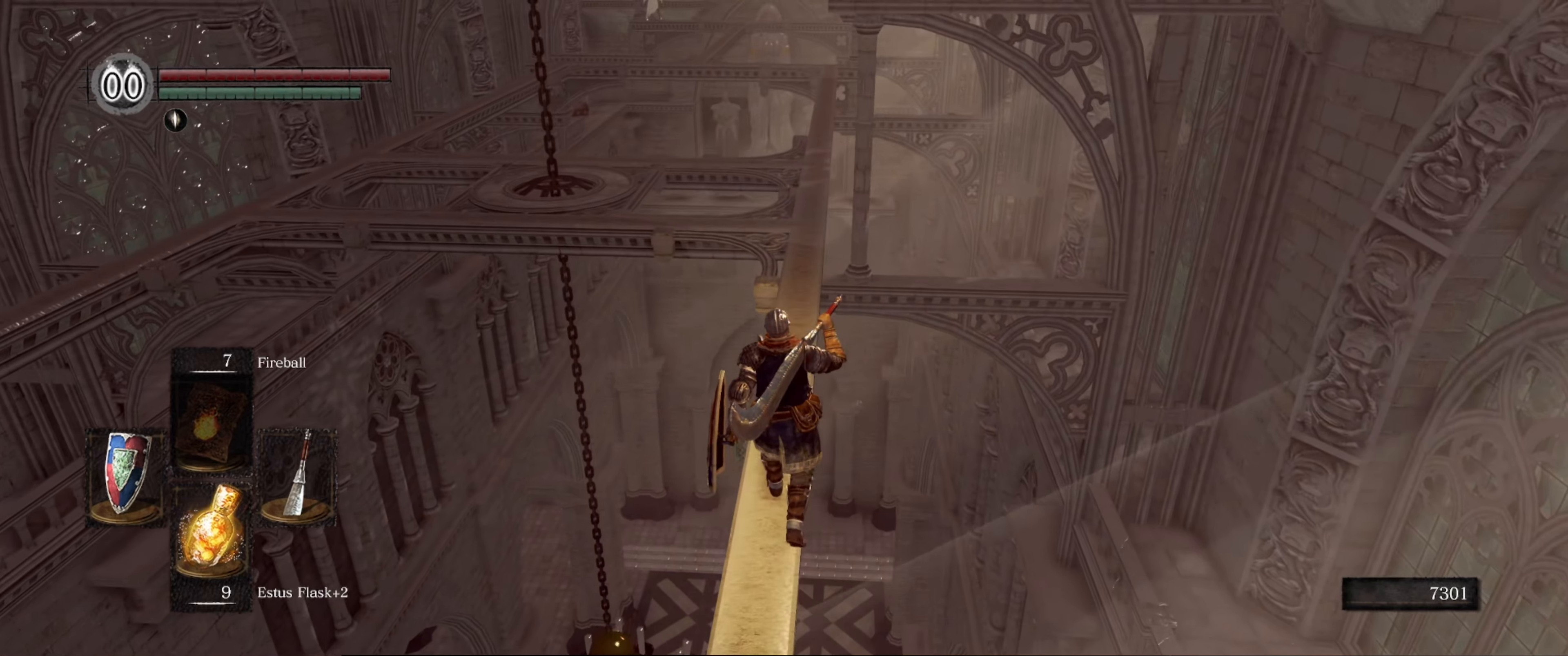
{"buttons": [], "left_stick": "up", "right_stick": "center", "events": [[17, "right_stick", "right"], [383, "right_stick", "center"]]}
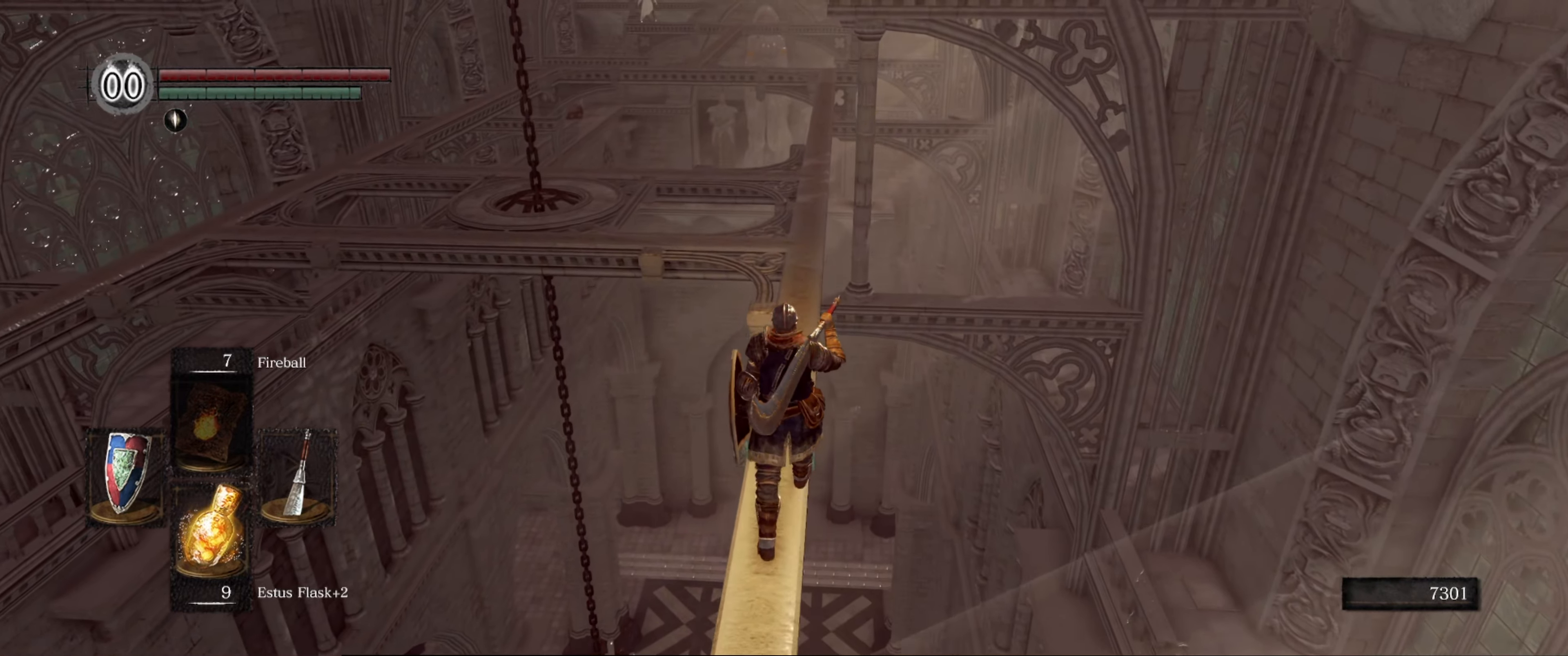
{"buttons": [], "left_stick": "up", "right_stick": "center", "events": []}